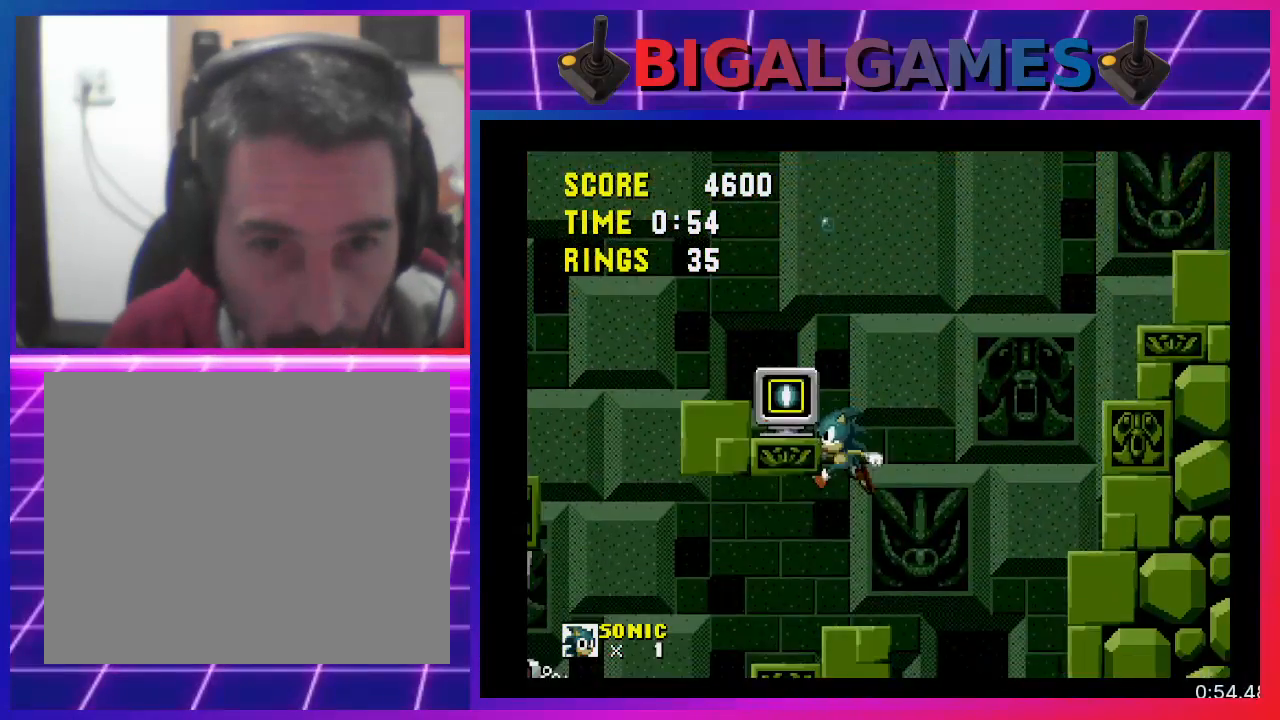
Gameplay with a controller (PlayStation layout); each line is a JSON object with the inputs held at the frame after it. "events" lists button and stick changes between this image and that frame as [ms after this image, input, new state], when the widget could be followed in between. Not read: R3 left_stick right_stick.
{"buttons": ["DPAD_LEFT"], "events": [[467, "DPAD_LEFT", "down"]]}
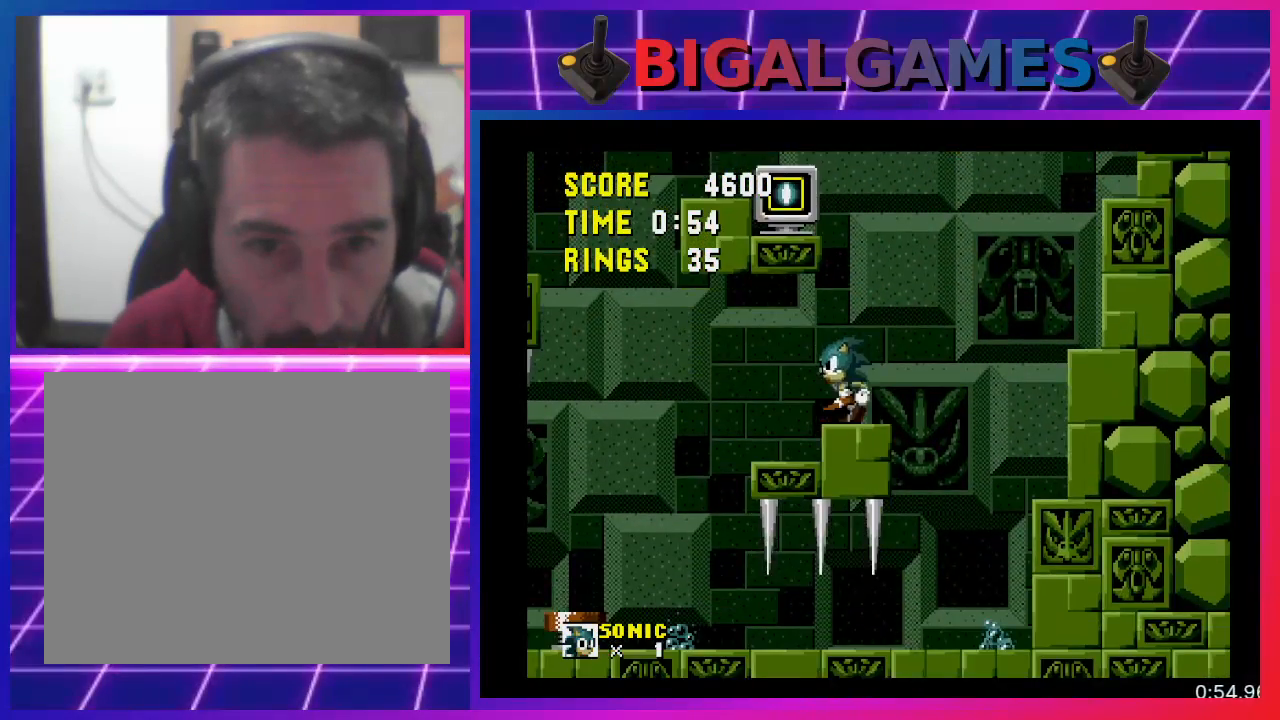
{"buttons": ["DPAD_LEFT"], "events": []}
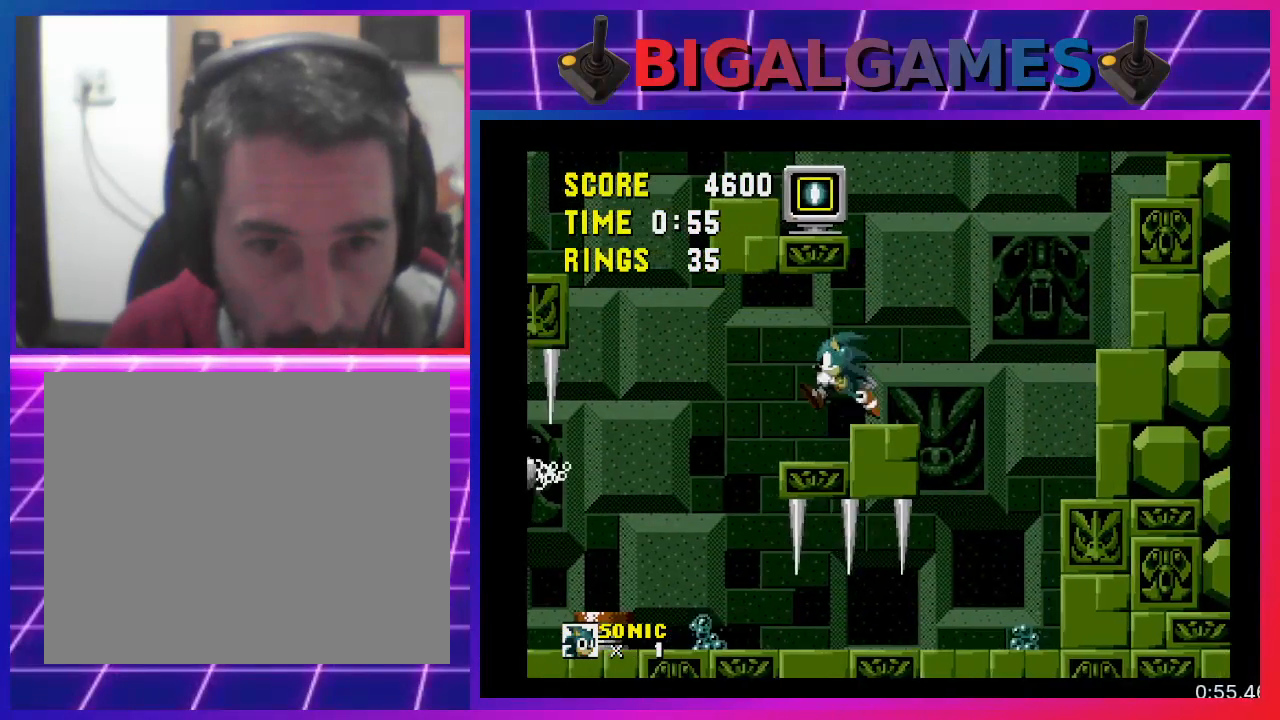
{"buttons": [], "events": [[500, "DPAD_LEFT", "up"]]}
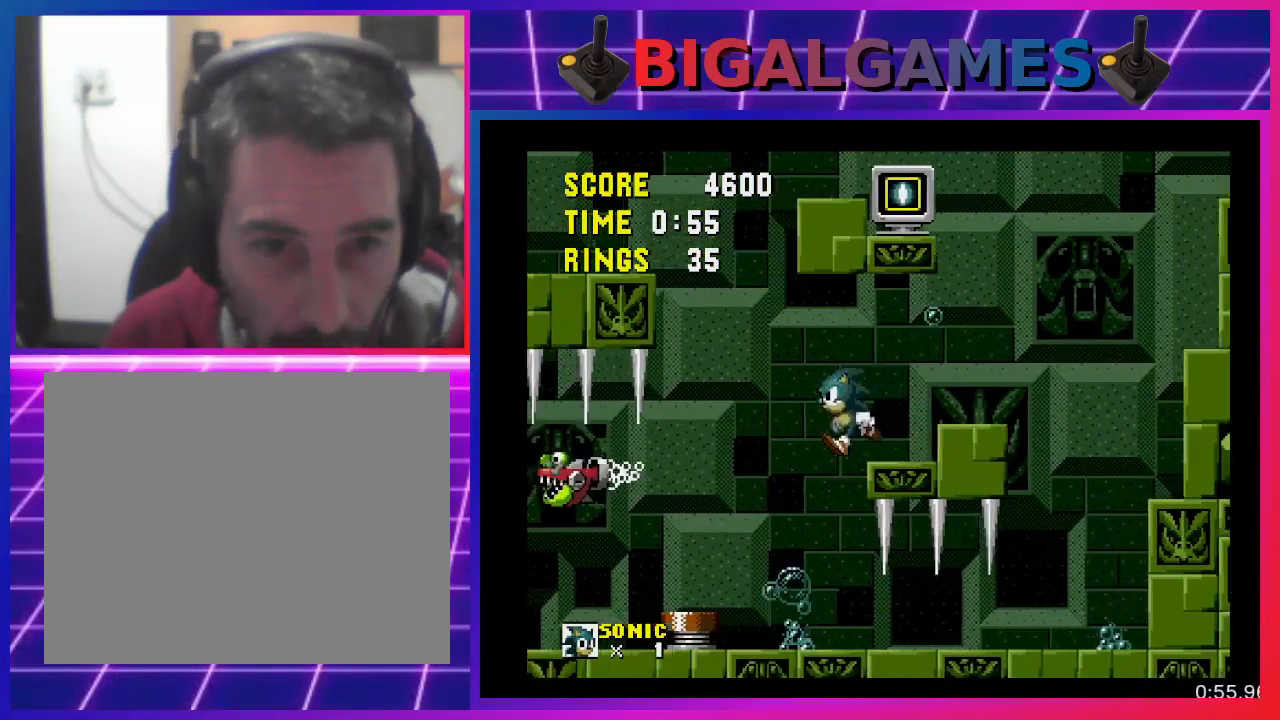
{"buttons": ["DPAD_RIGHT"], "events": [[200, "DPAD_RIGHT", "down"]]}
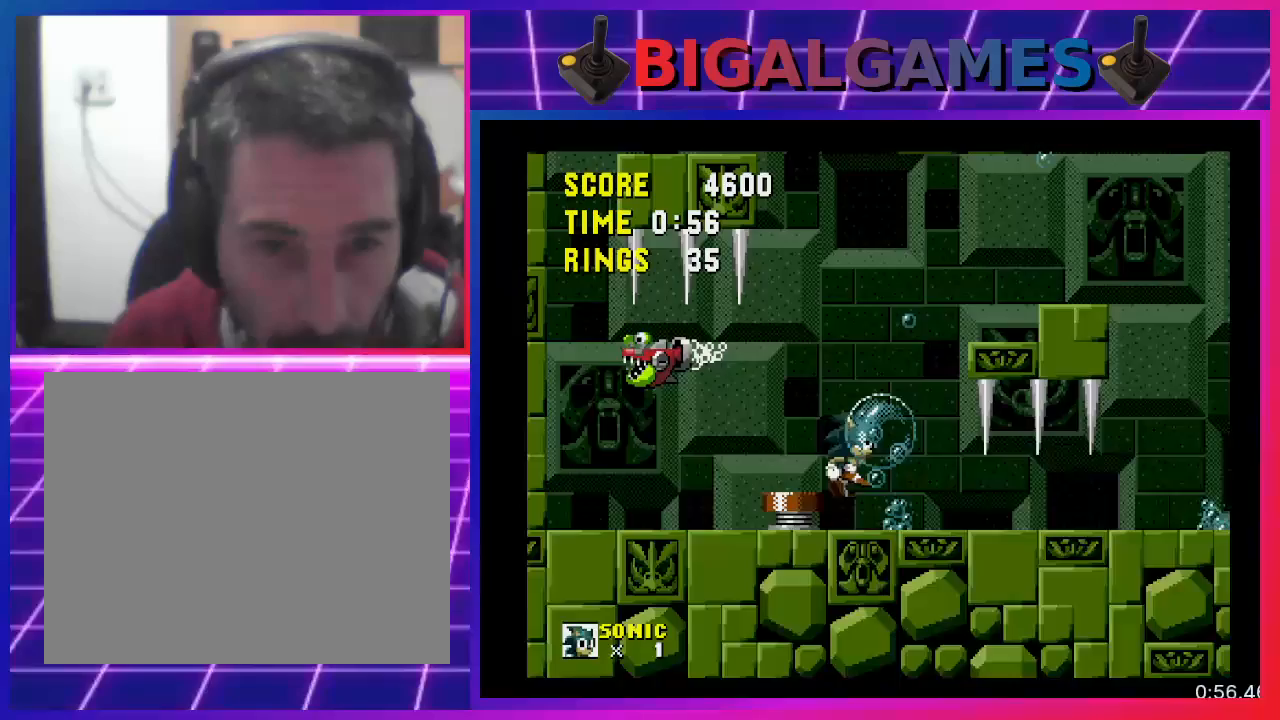
{"buttons": ["DPAD_LEFT"], "events": [[267, "DPAD_RIGHT", "up"], [433, "DPAD_LEFT", "down"]]}
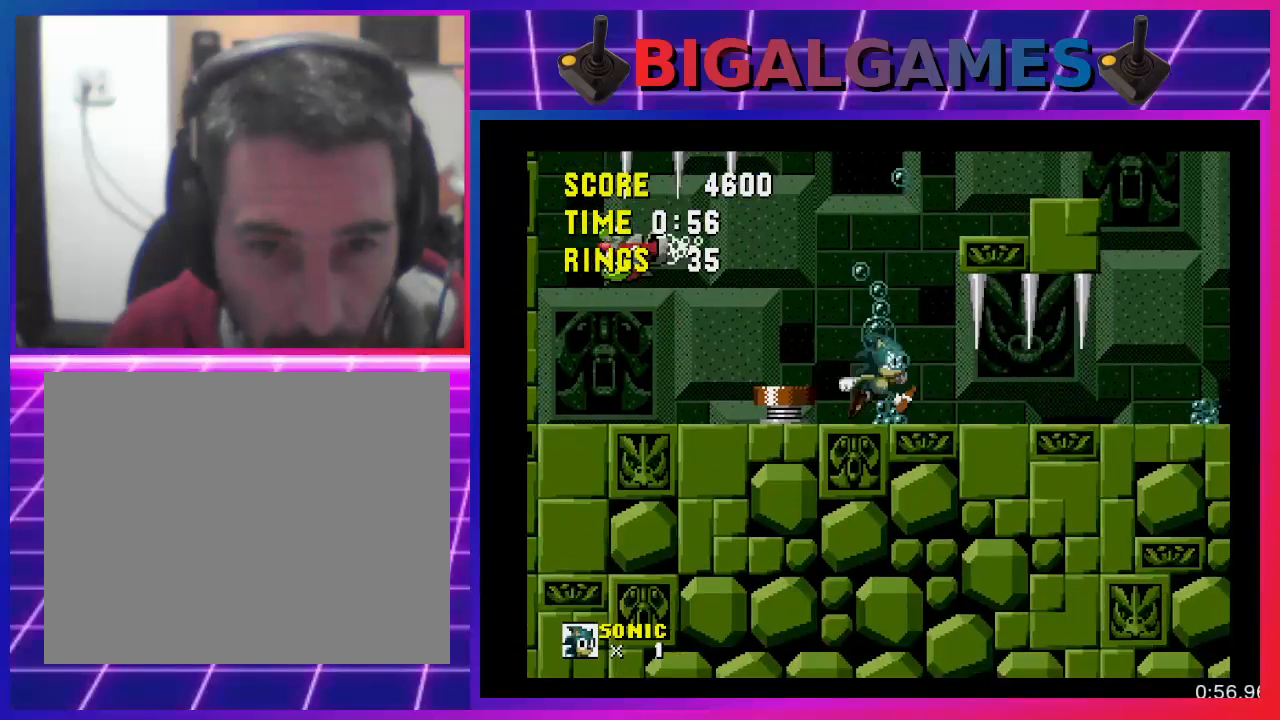
{"buttons": ["CROSS", "DPAD_LEFT"], "events": [[233, "CROSS", "down"]]}
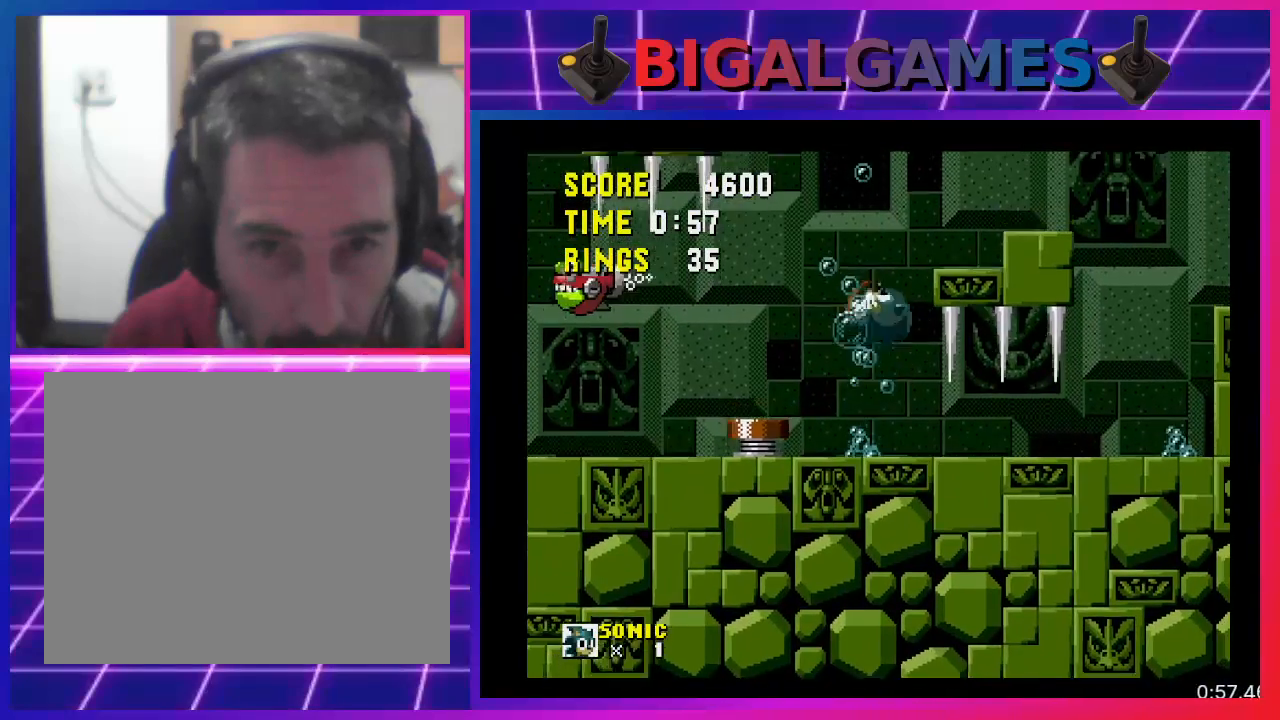
{"buttons": ["DPAD_LEFT"], "events": [[33, "CROSS", "up"]]}
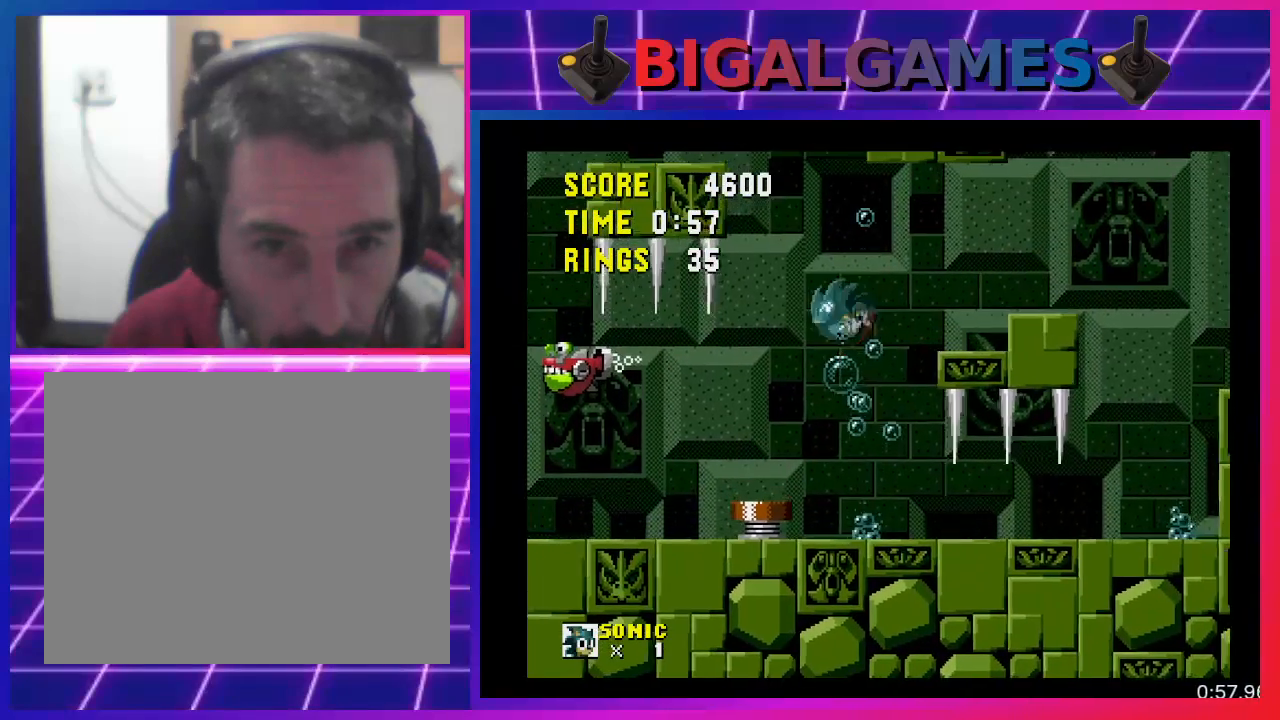
{"buttons": [], "events": [[100, "DPAD_LEFT", "up"], [200, "DPAD_RIGHT", "down"], [333, "DPAD_RIGHT", "up"]]}
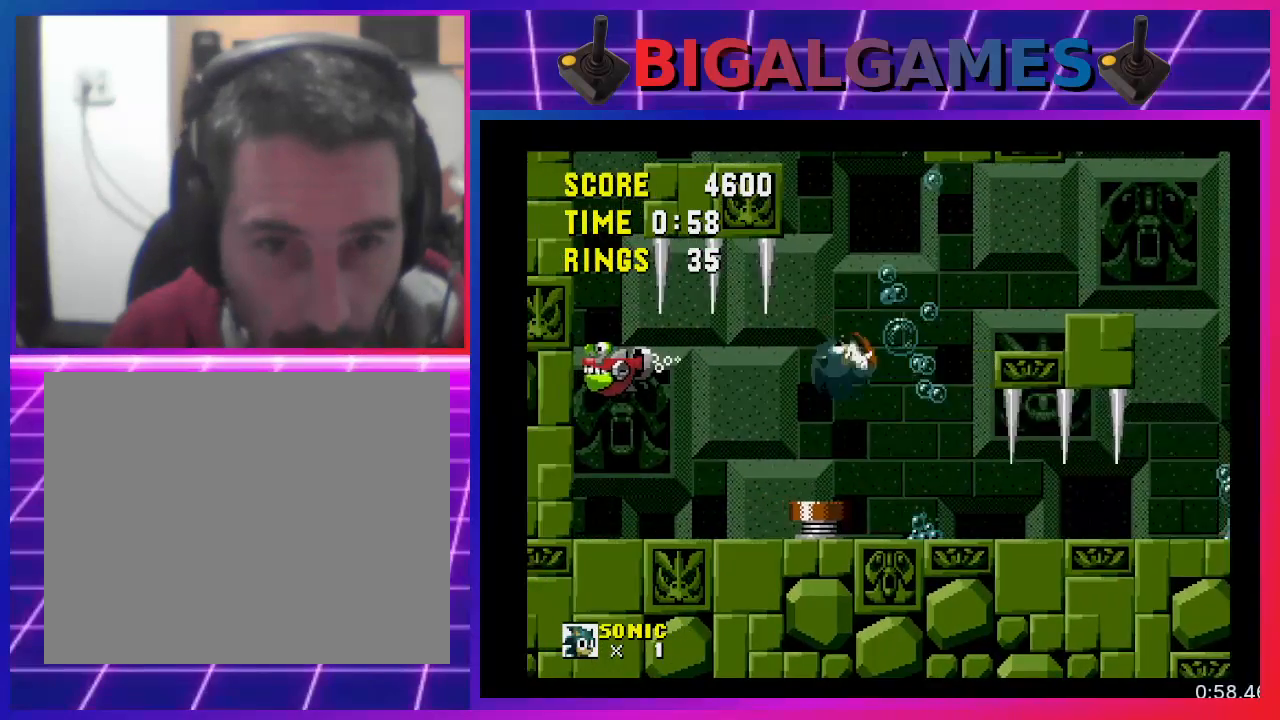
{"buttons": ["DPAD_RIGHT"], "events": [[367, "DPAD_RIGHT", "down"]]}
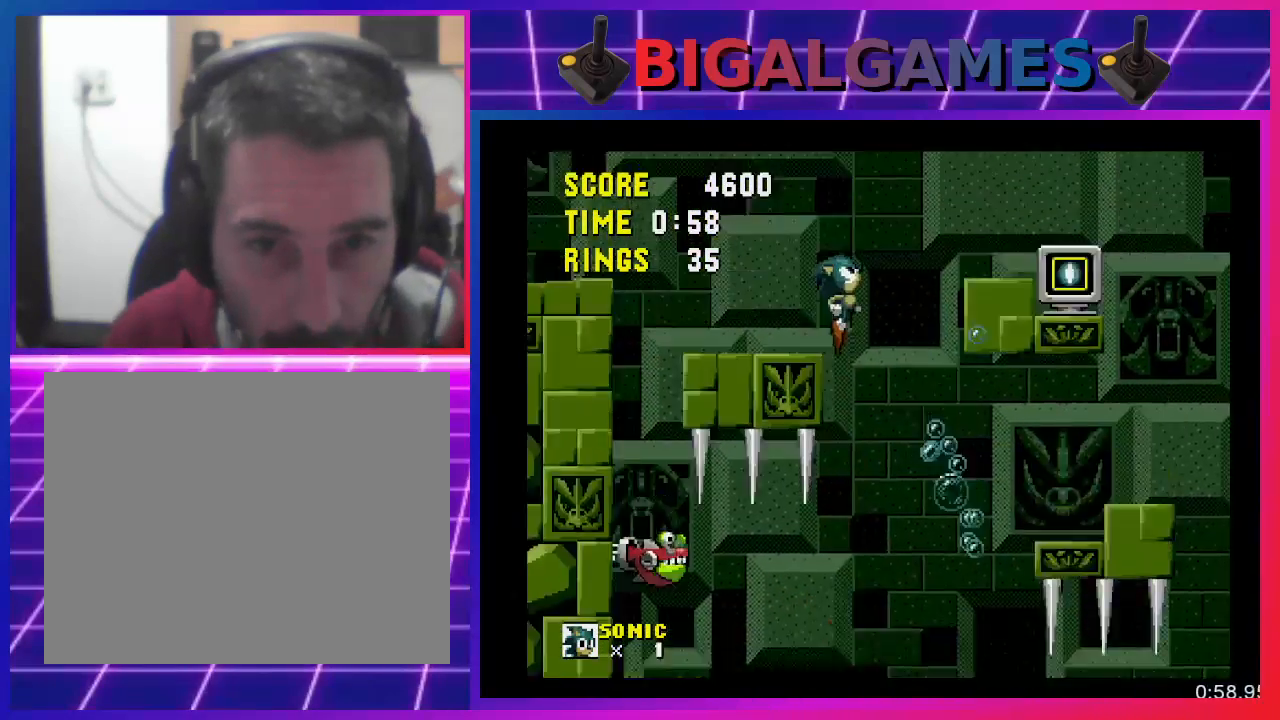
{"buttons": ["DPAD_LEFT"], "events": [[33, "DPAD_RIGHT", "up"], [333, "DPAD_LEFT", "down"]]}
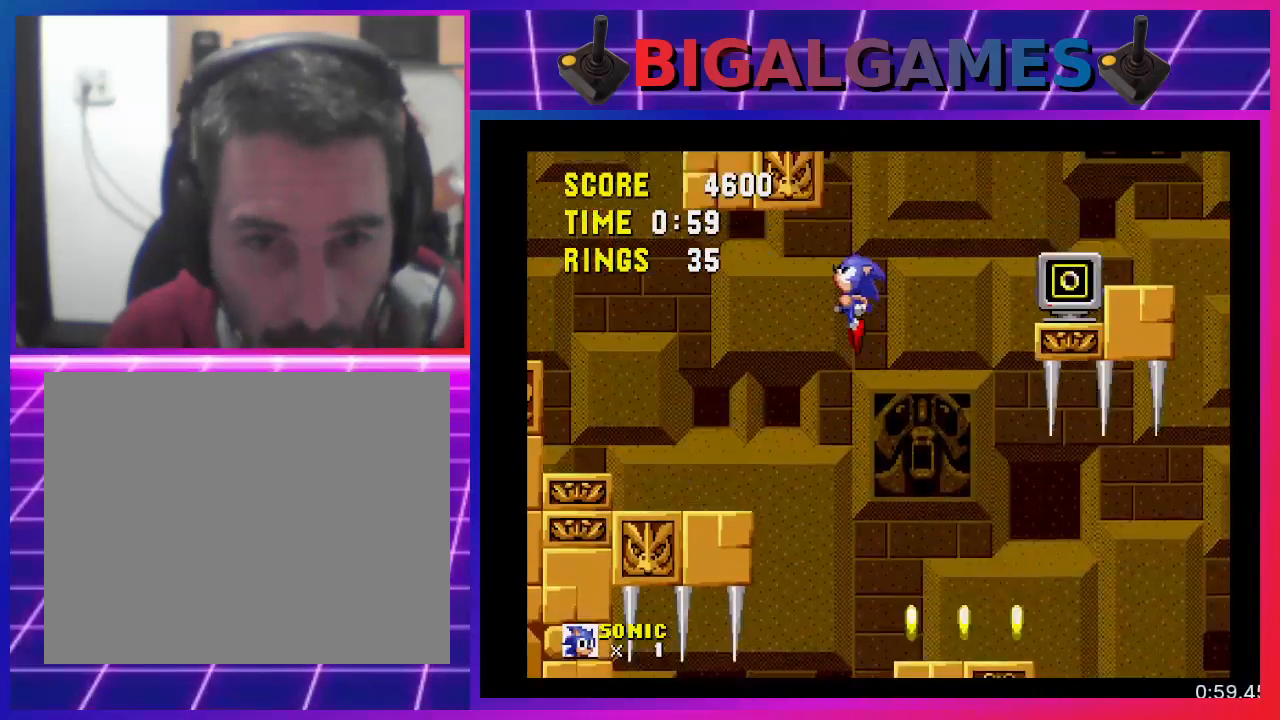
{"buttons": [], "events": [[33, "DPAD_LEFT", "up"], [233, "DPAD_RIGHT", "down"], [433, "DPAD_RIGHT", "up"]]}
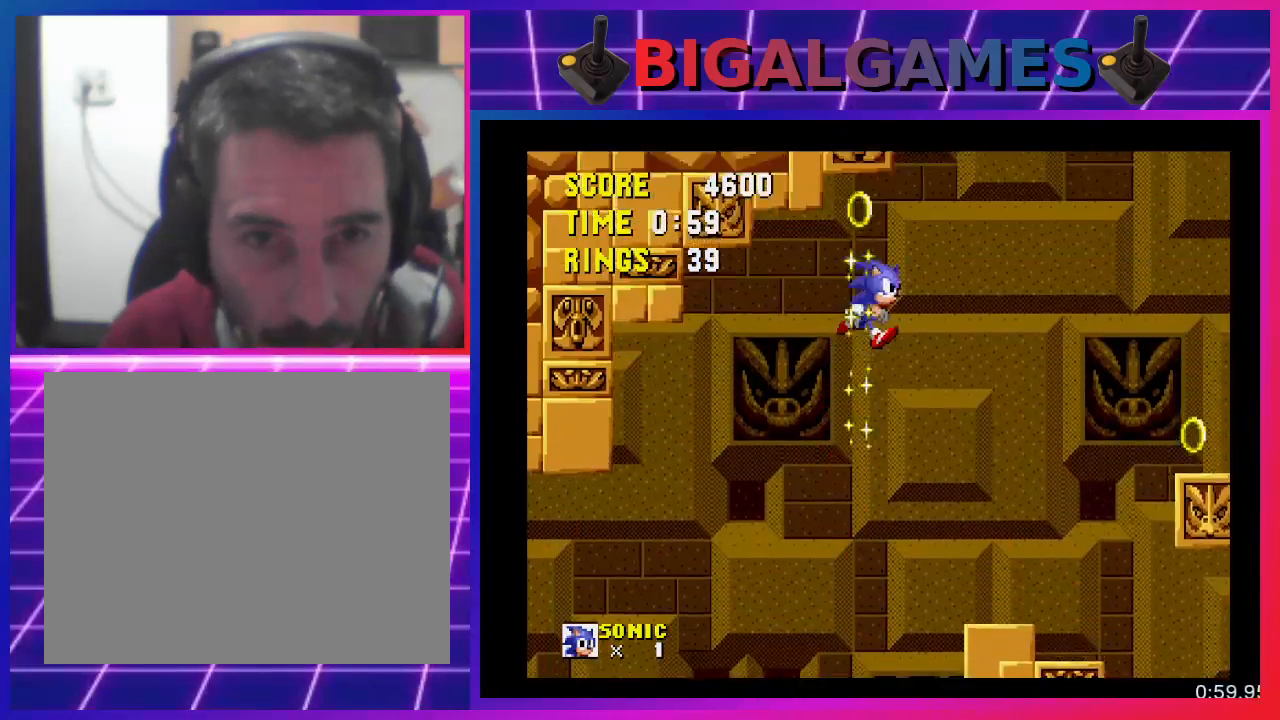
{"buttons": [], "events": [[233, "DPAD_RIGHT", "down"], [333, "DPAD_RIGHT", "up"]]}
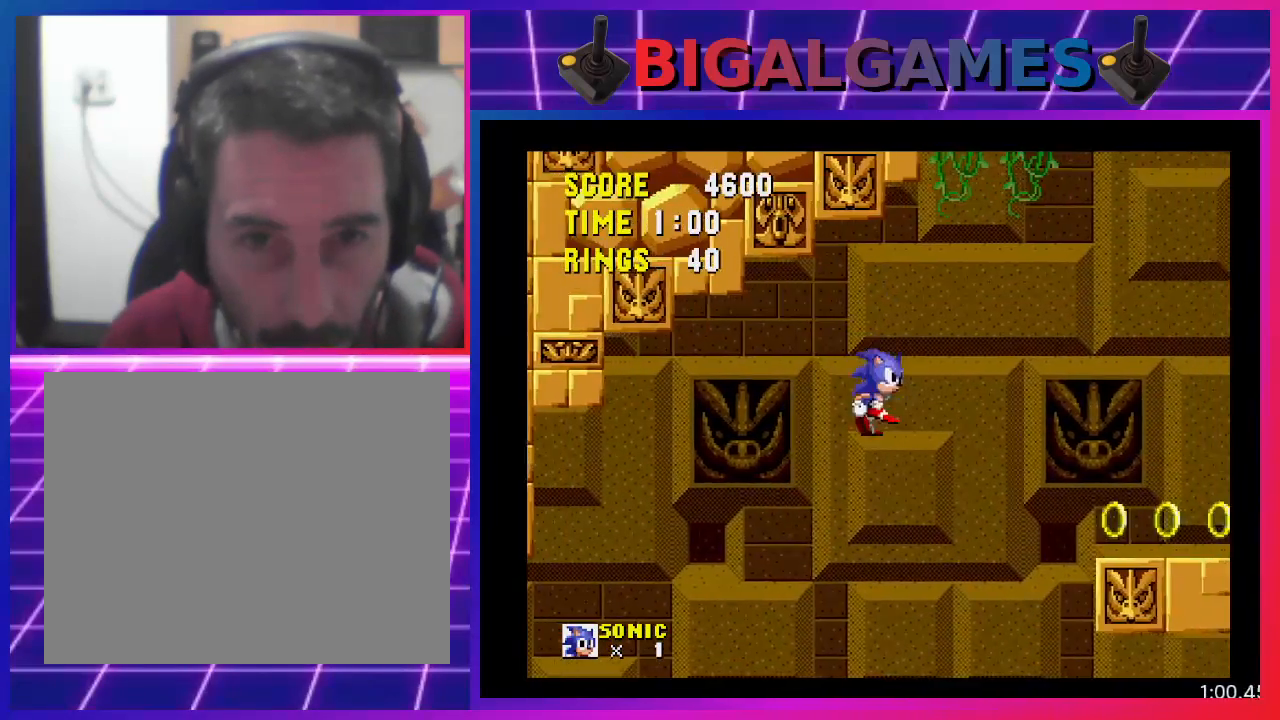
{"buttons": [], "events": []}
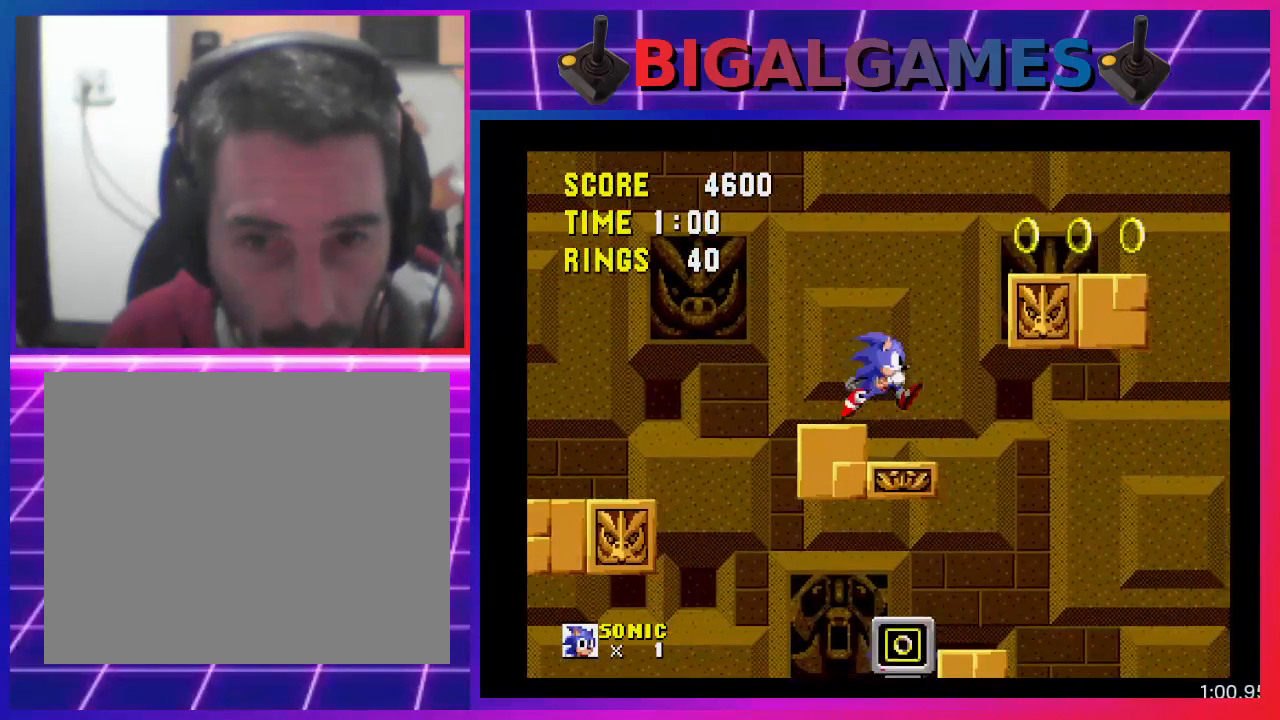
{"buttons": [], "events": [[400, "DPAD_RIGHT", "down"], [467, "DPAD_RIGHT", "up"]]}
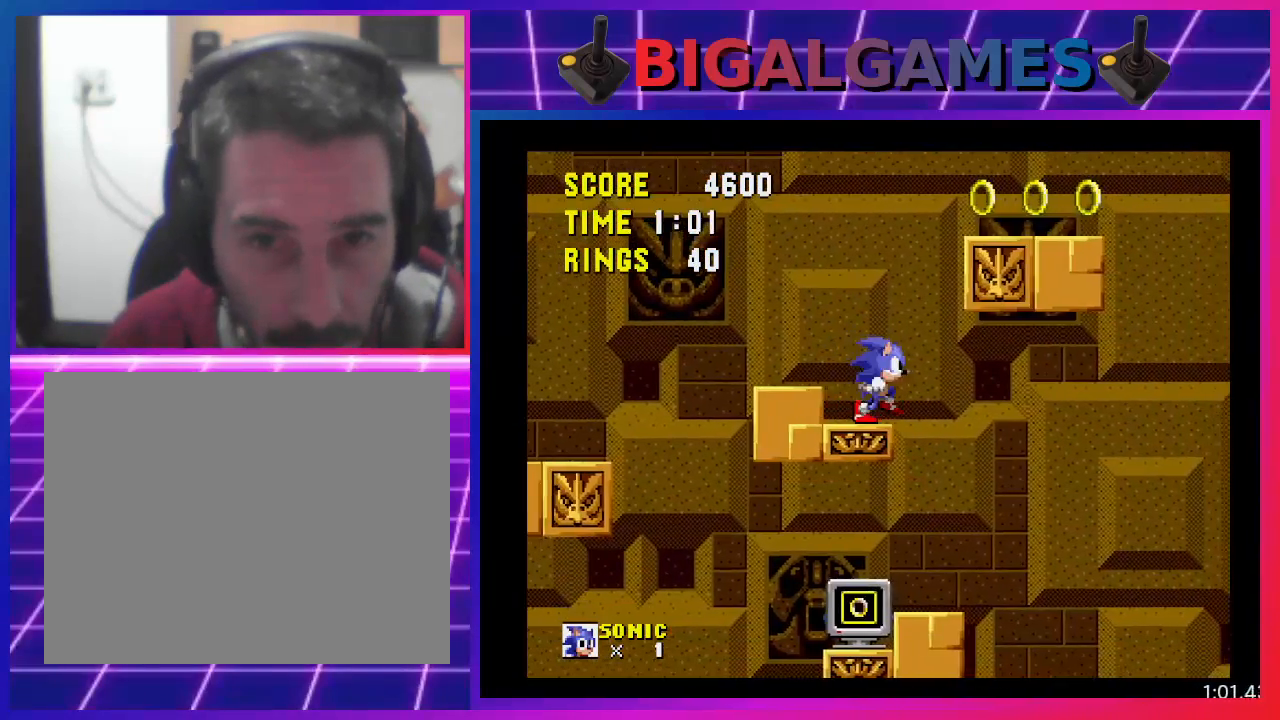
{"buttons": ["DPAD_RIGHT"], "events": [[333, "DPAD_RIGHT", "down"]]}
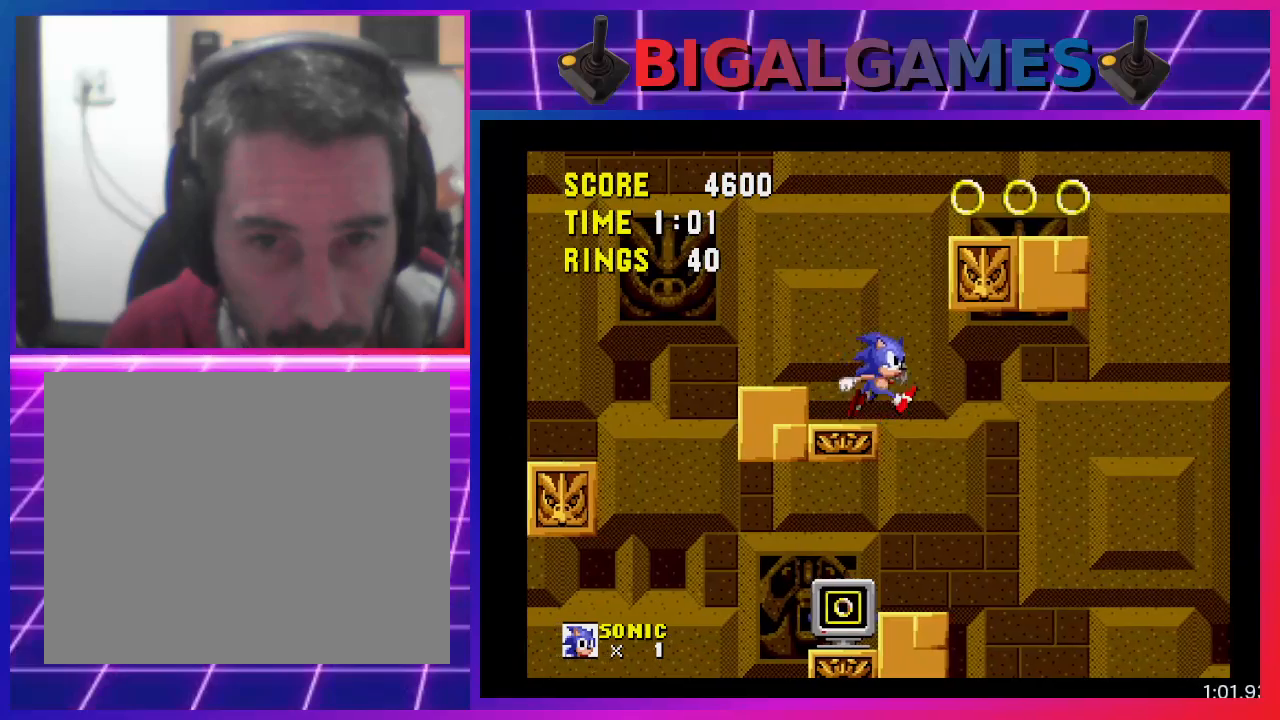
{"buttons": ["DPAD_RIGHT"], "events": [[33, "DPAD_RIGHT", "up"], [433, "DPAD_RIGHT", "down"]]}
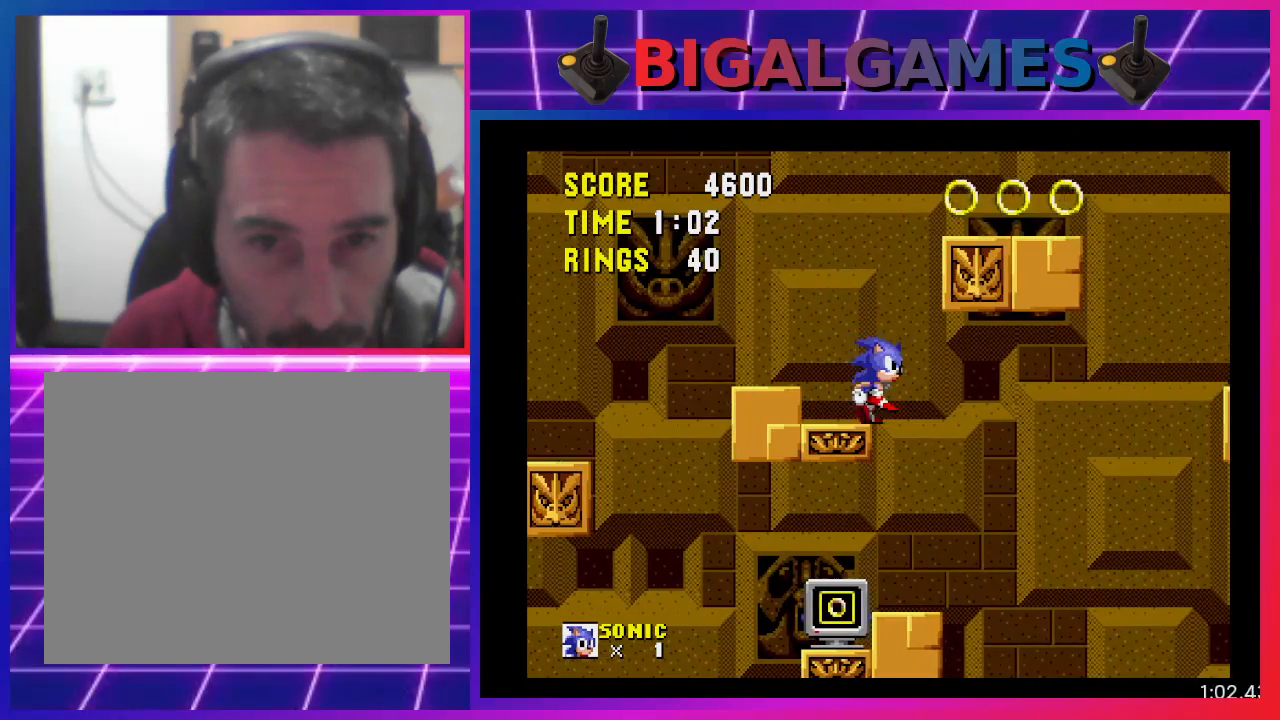
{"buttons": ["DPAD_LEFT"], "events": [[200, "DPAD_RIGHT", "up"], [467, "DPAD_LEFT", "down"]]}
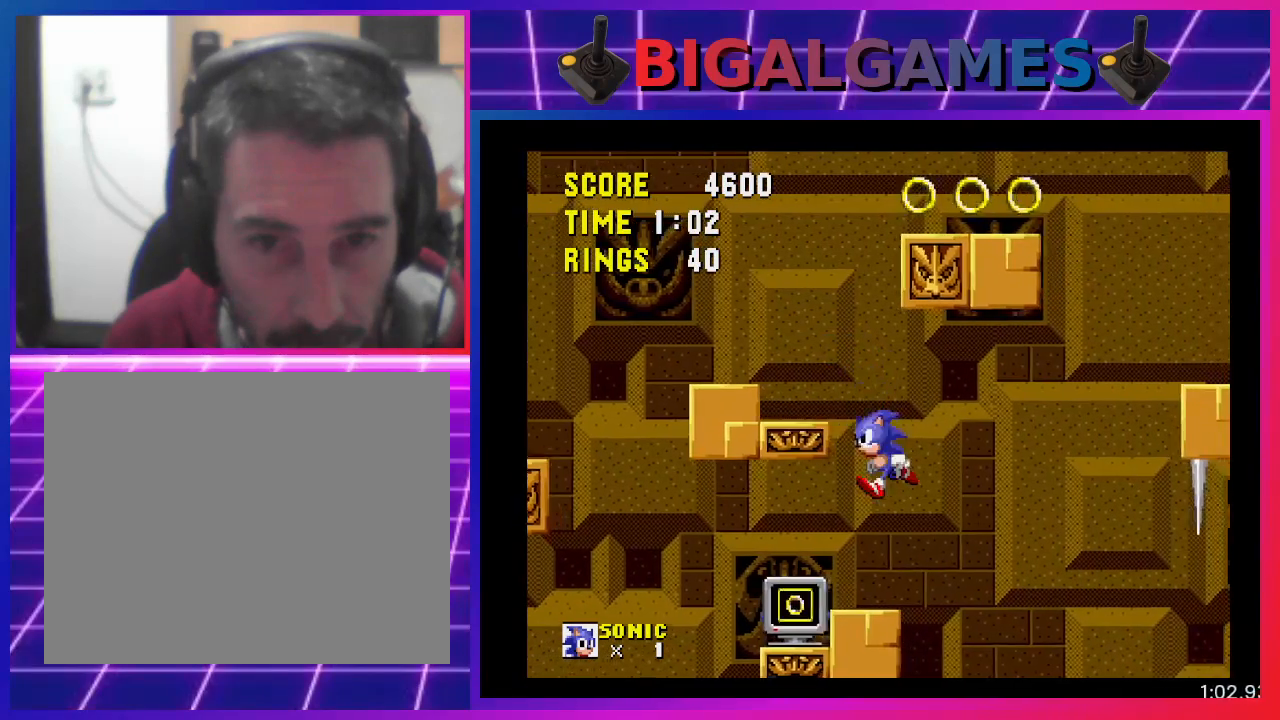
{"buttons": [], "events": [[500, "DPAD_LEFT", "up"]]}
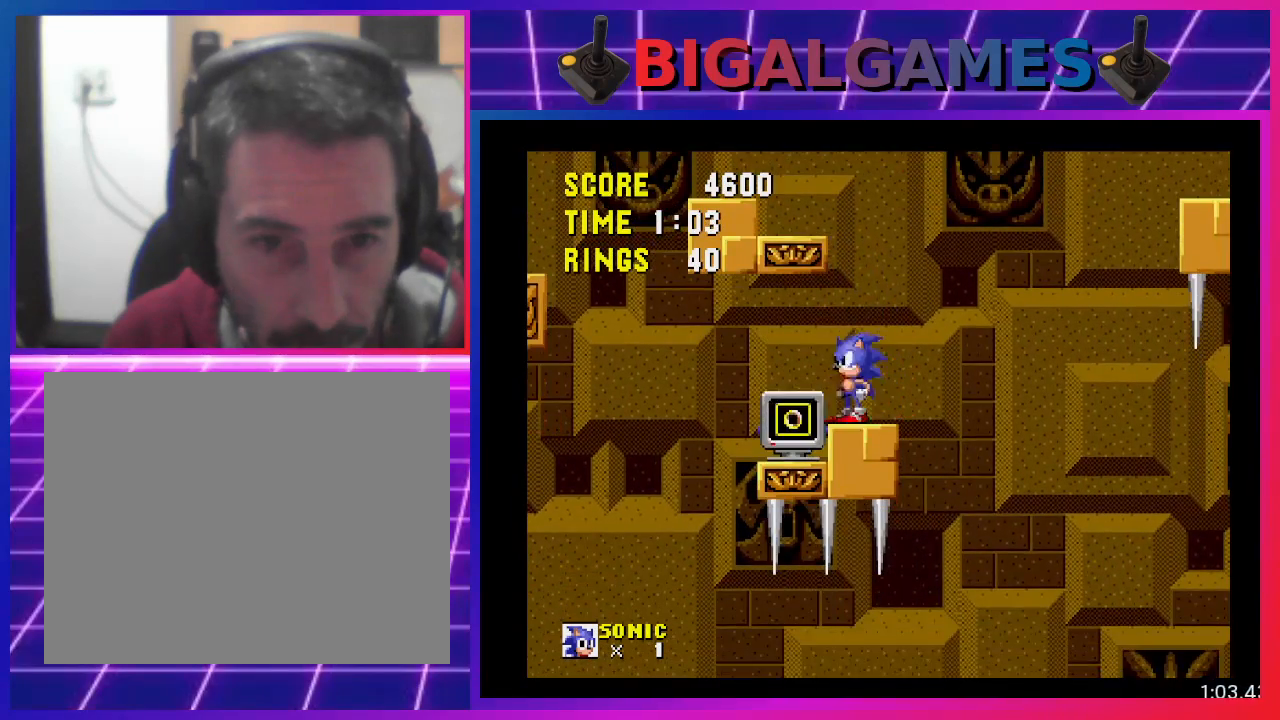
{"buttons": [], "events": [[33, "CROSS", "down"], [100, "CROSS", "up"], [233, "DPAD_LEFT", "down"], [400, "DPAD_LEFT", "up"]]}
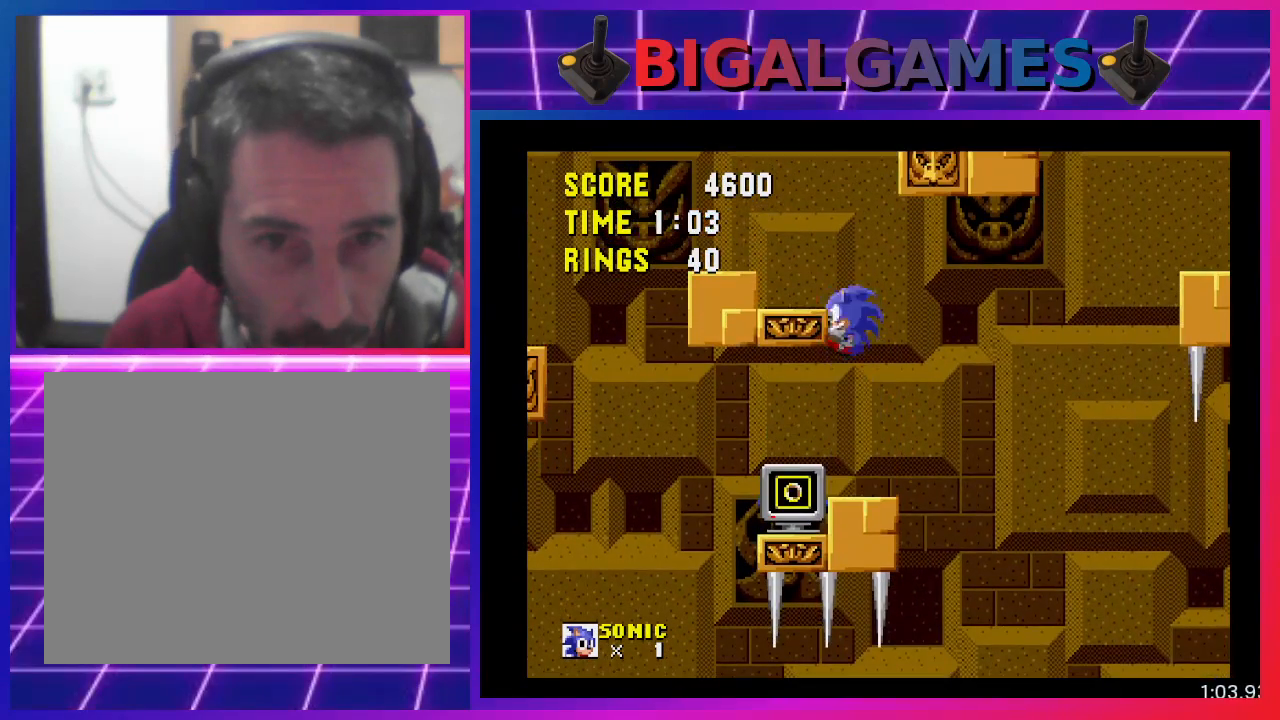
{"buttons": [], "events": [[233, "DPAD_LEFT", "down"], [500, "DPAD_LEFT", "up"]]}
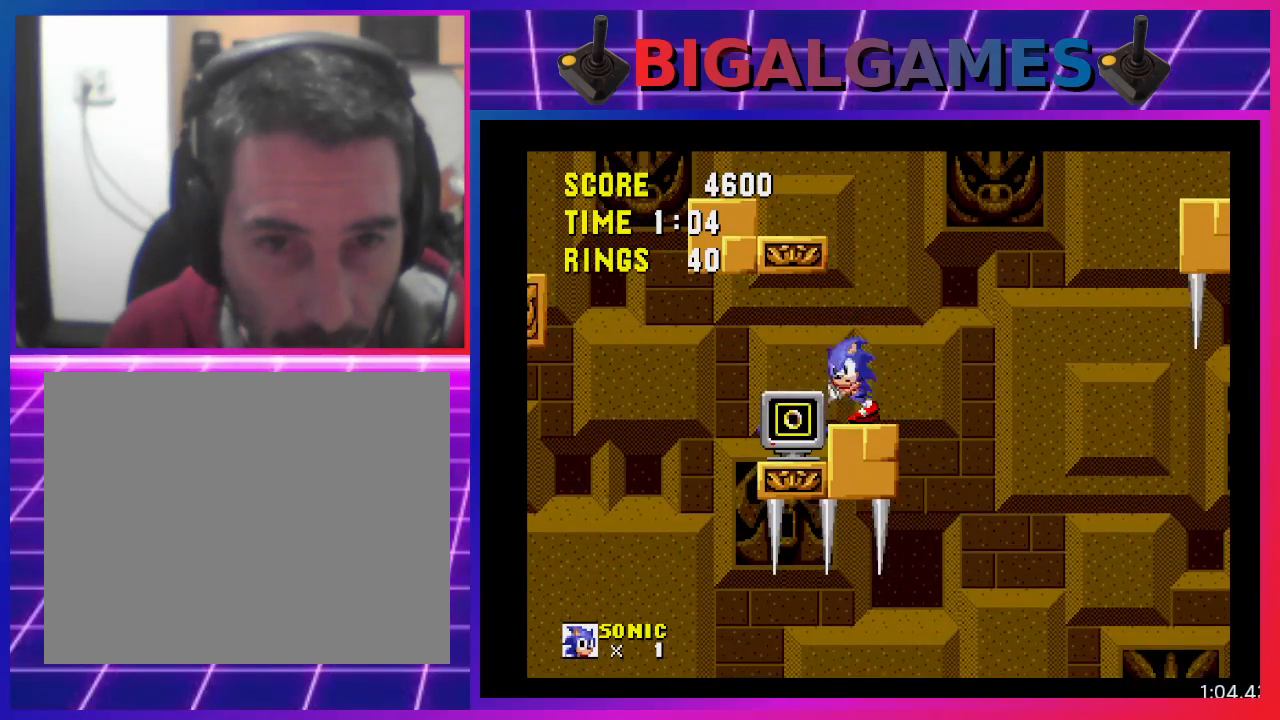
{"buttons": [], "events": [[100, "CROSS", "down"], [167, "DPAD_LEFT", "down"], [200, "CROSS", "up"], [300, "DPAD_LEFT", "up"]]}
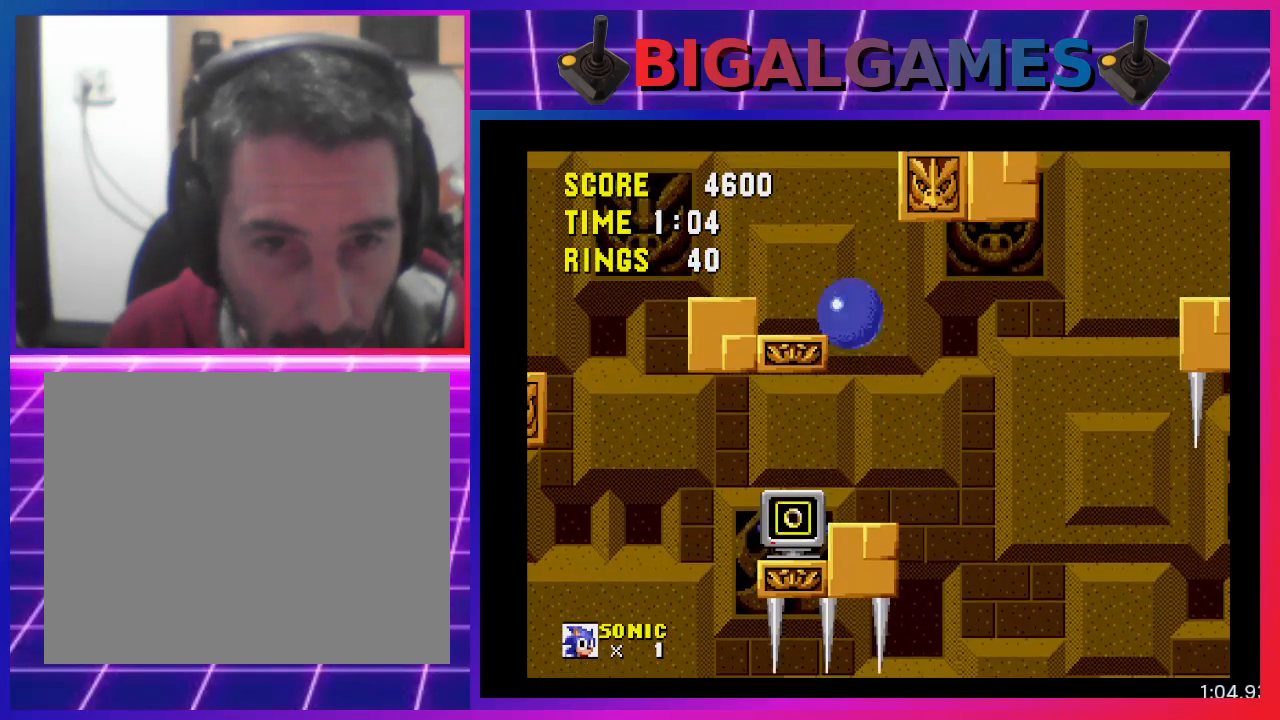
{"buttons": ["DPAD_LEFT"], "events": [[433, "DPAD_LEFT", "down"]]}
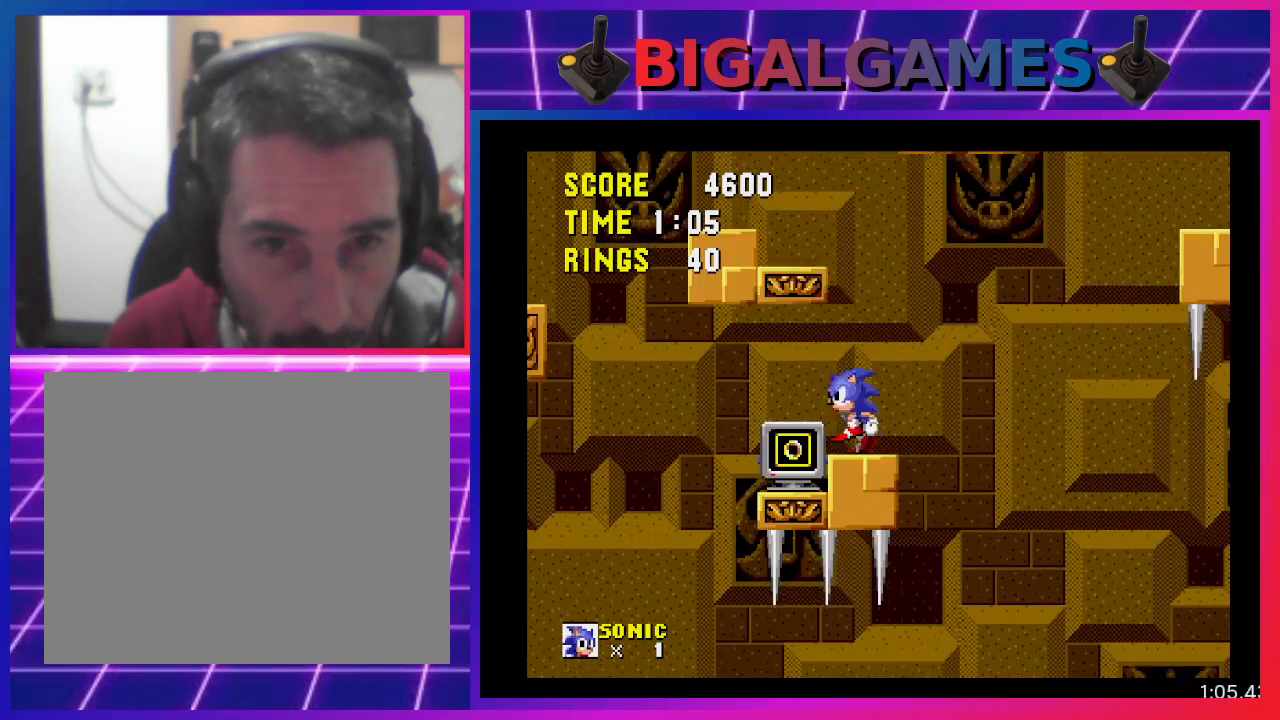
{"buttons": [], "events": [[33, "CROSS", "down"], [67, "DPAD_LEFT", "up"], [100, "CROSS", "up"], [333, "DPAD_LEFT", "down"], [467, "DPAD_LEFT", "up"]]}
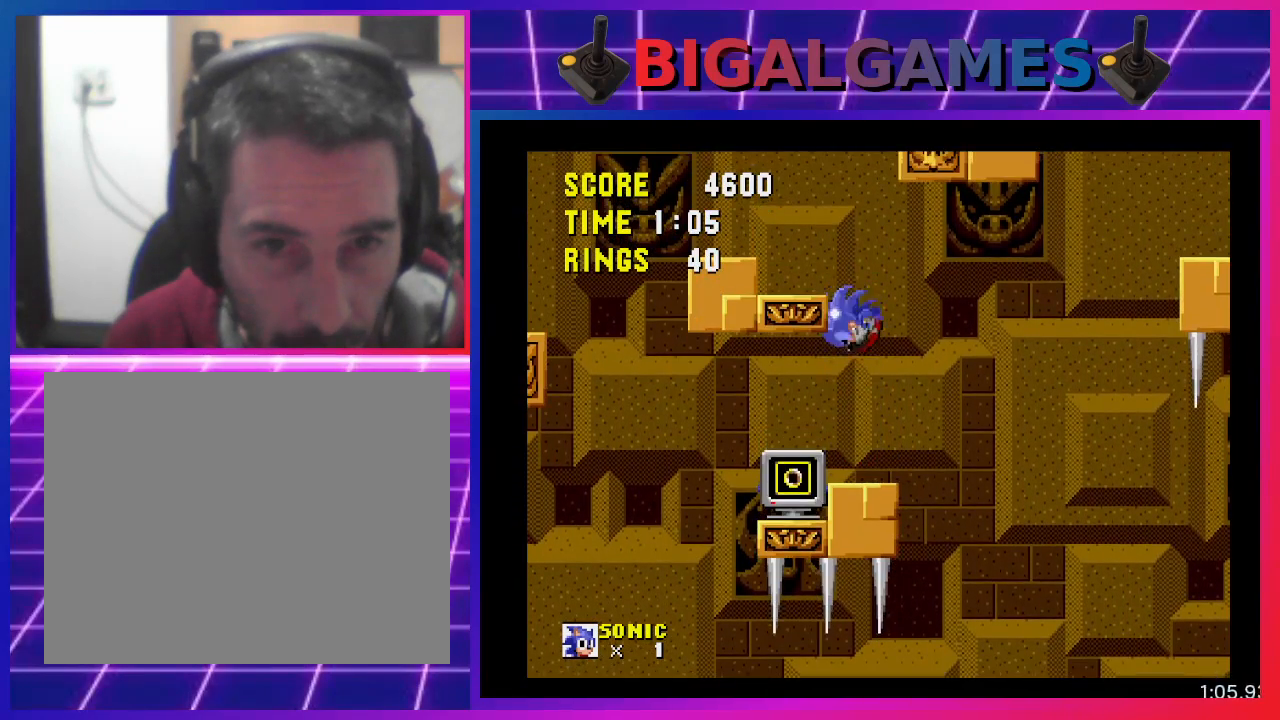
{"buttons": [], "events": [[167, "DPAD_LEFT", "down"], [467, "DPAD_LEFT", "up"]]}
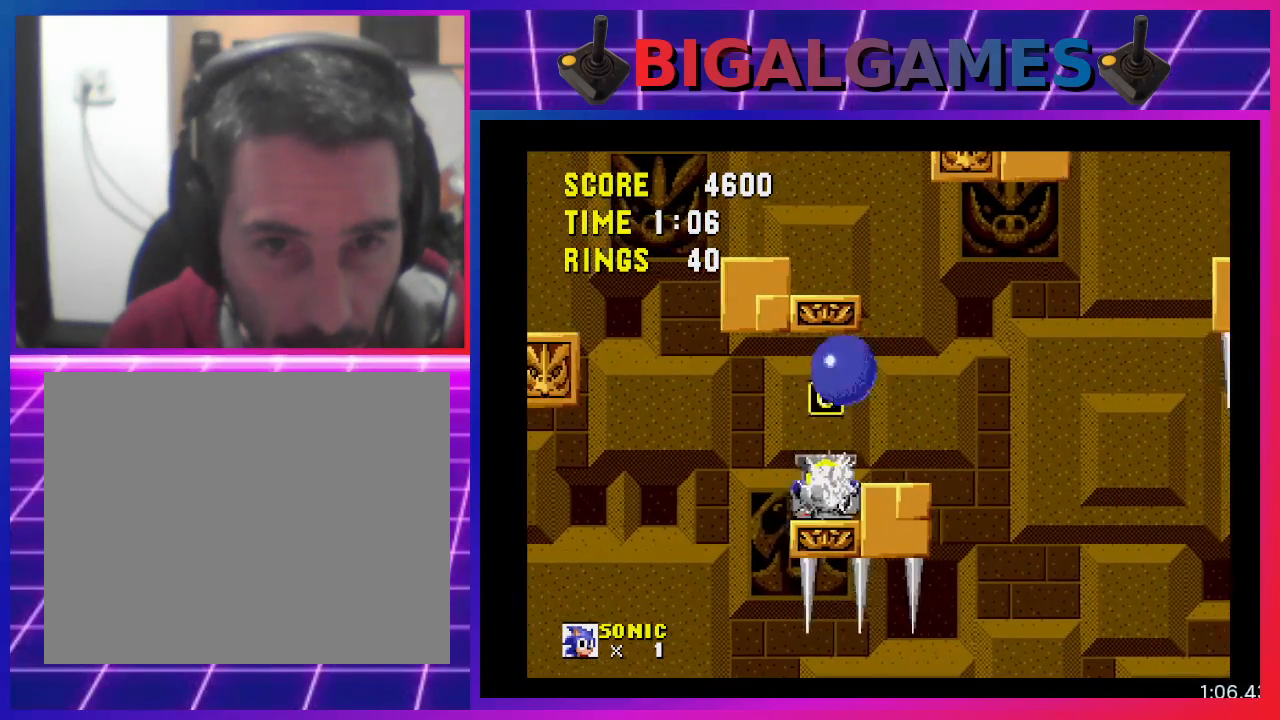
{"buttons": ["DPAD_RIGHT"], "events": [[267, "DPAD_RIGHT", "down"]]}
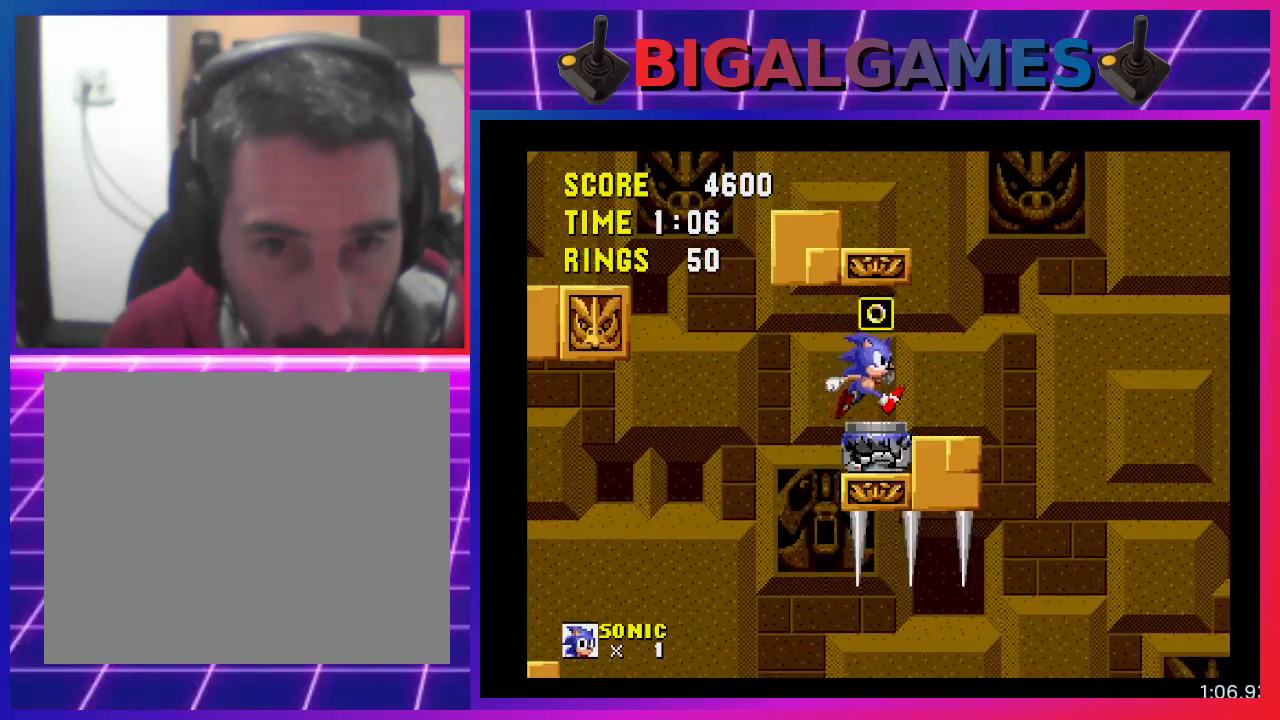
{"buttons": ["DPAD_LEFT"], "events": [[300, "DPAD_RIGHT", "up"], [433, "DPAD_LEFT", "down"]]}
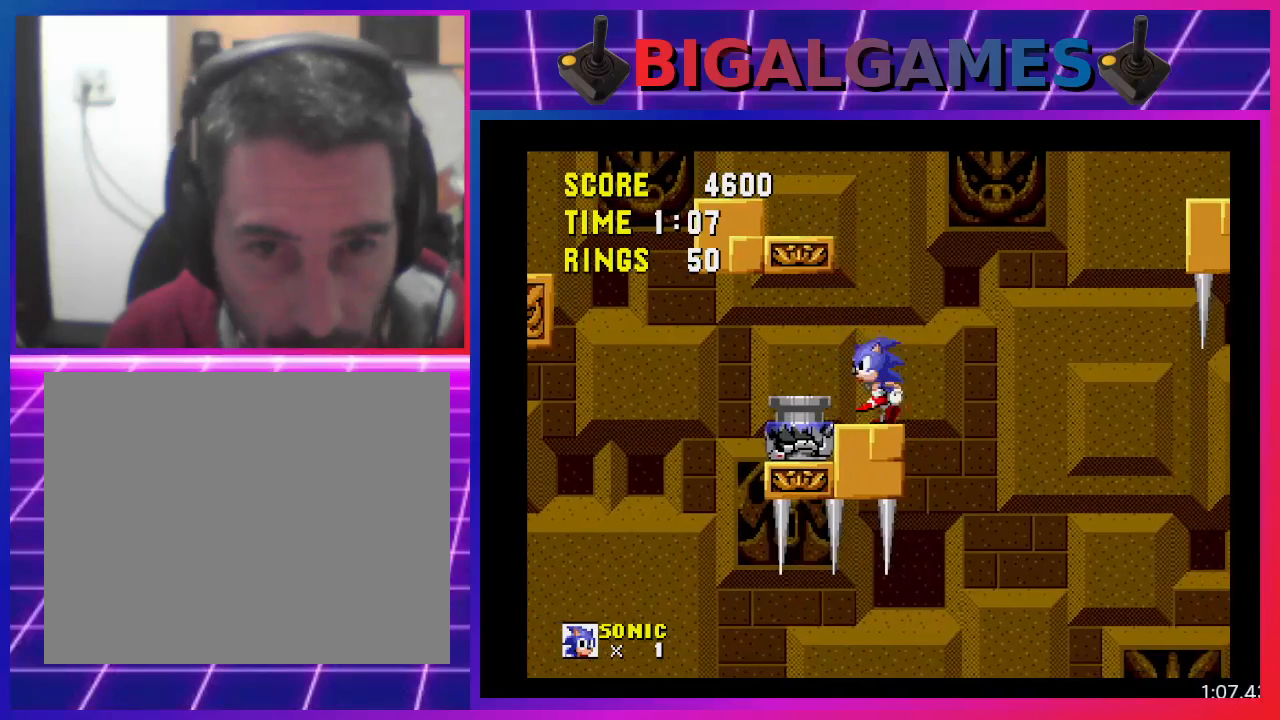
{"buttons": ["CROSS"], "events": [[267, "DPAD_LEFT", "up"], [333, "CROSS", "down"]]}
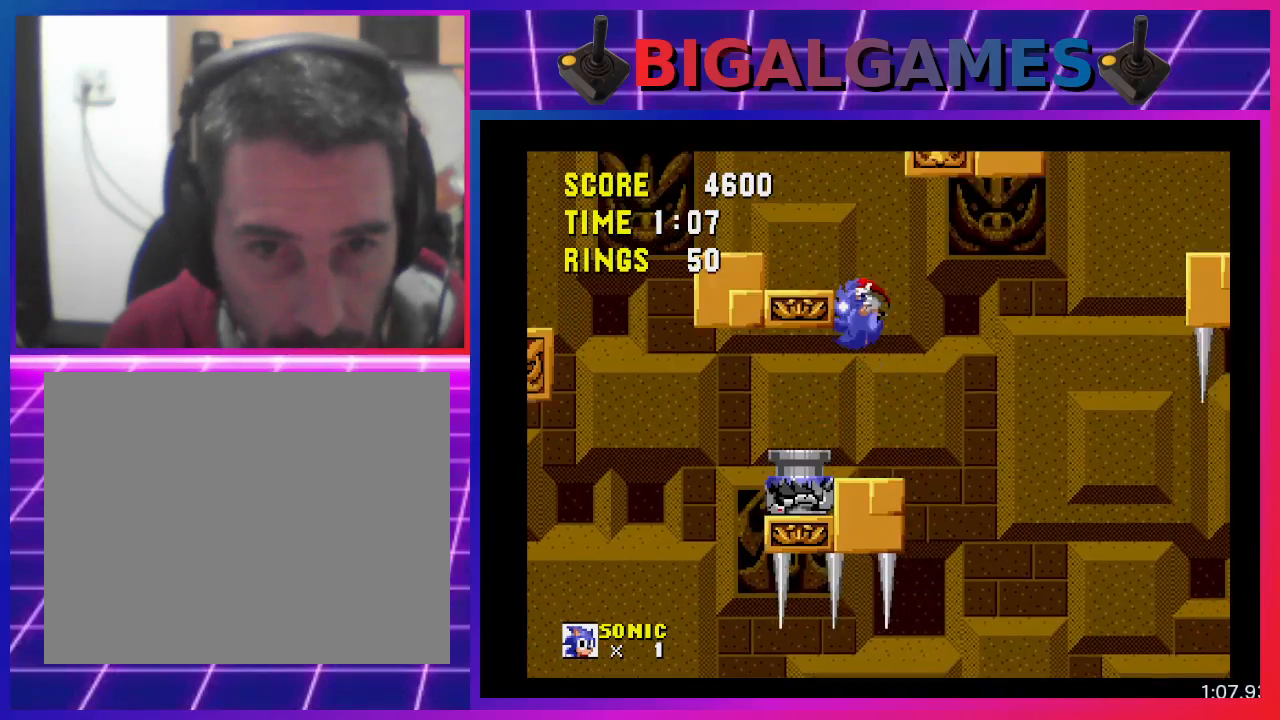
{"buttons": [], "events": [[167, "DPAD_LEFT", "down"], [367, "CROSS", "up"], [400, "DPAD_LEFT", "up"]]}
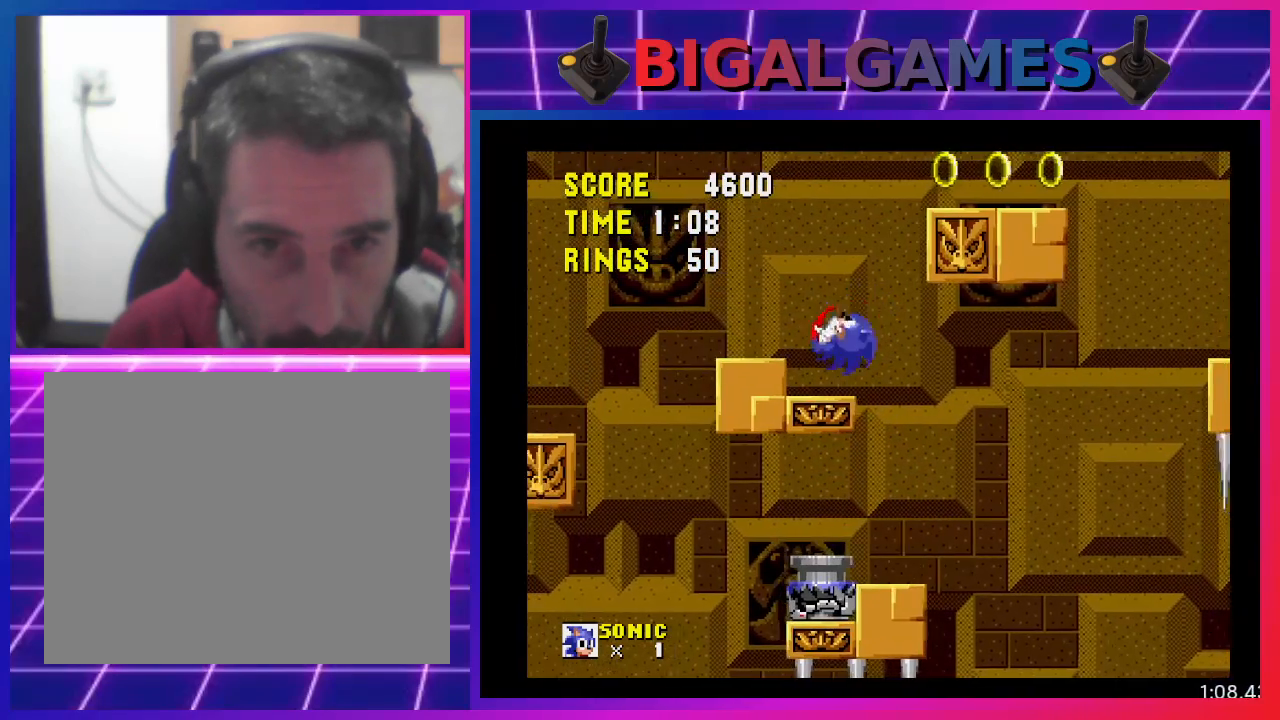
{"buttons": ["CROSS", "DPAD_RIGHT"], "events": [[200, "DPAD_RIGHT", "down"], [433, "CROSS", "down"]]}